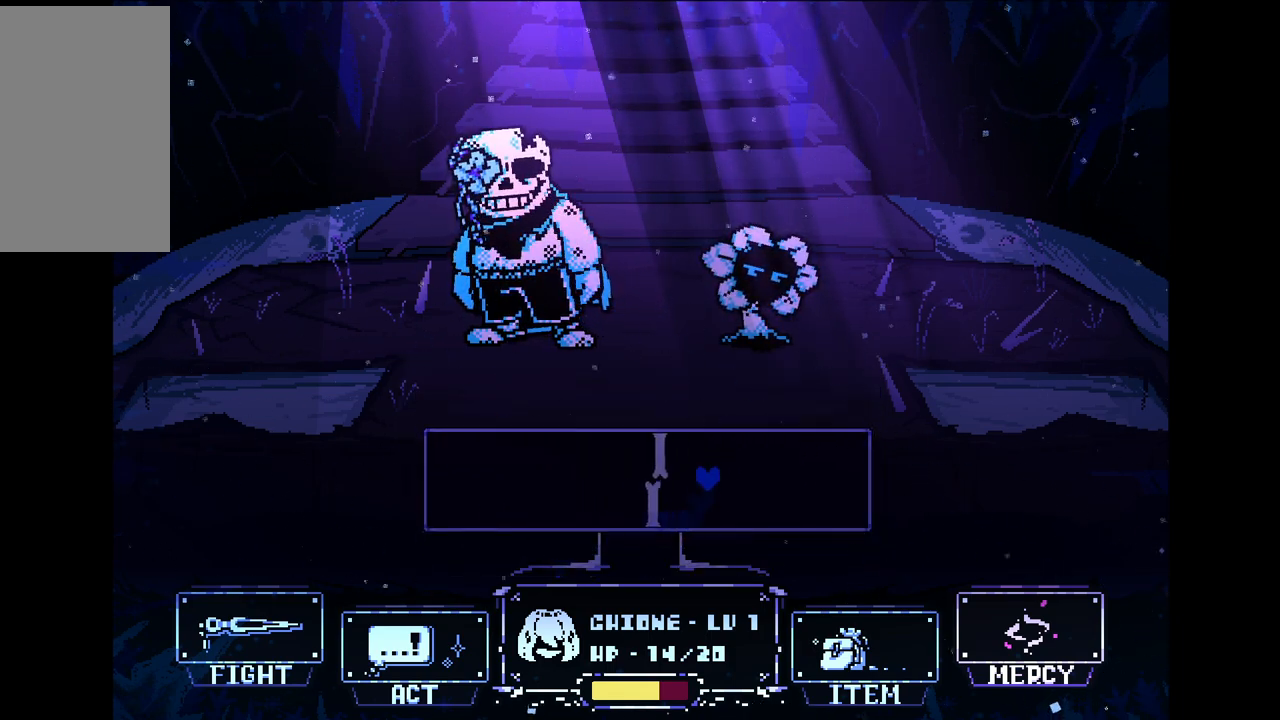
Gameplay with keyboard; each line is a JSON object with the keys held at the frame after it. "events" lists presses ("down") and releases ("up") of "c", "down", "left", "right", "up", "x" and "z" between this image and that frame as [ms after this image, input, new state], when the widget could be followed in between. No other keys are recorded. Mouse input is not recorded.
{"keys": ["right"], "events": [[233, "left", "up"], [367, "right", "down"]]}
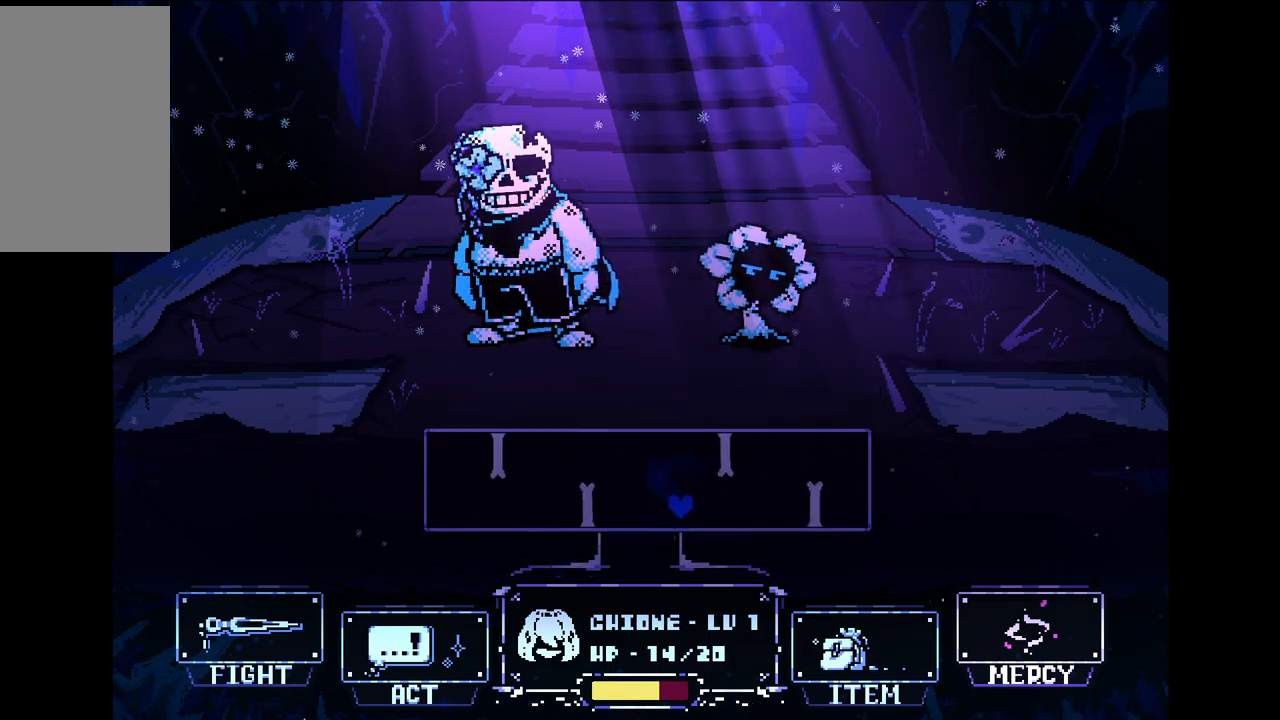
{"keys": ["left"], "events": [[100, "up", "down"], [200, "left", "down"], [200, "right", "up"], [250, "up", "up"]]}
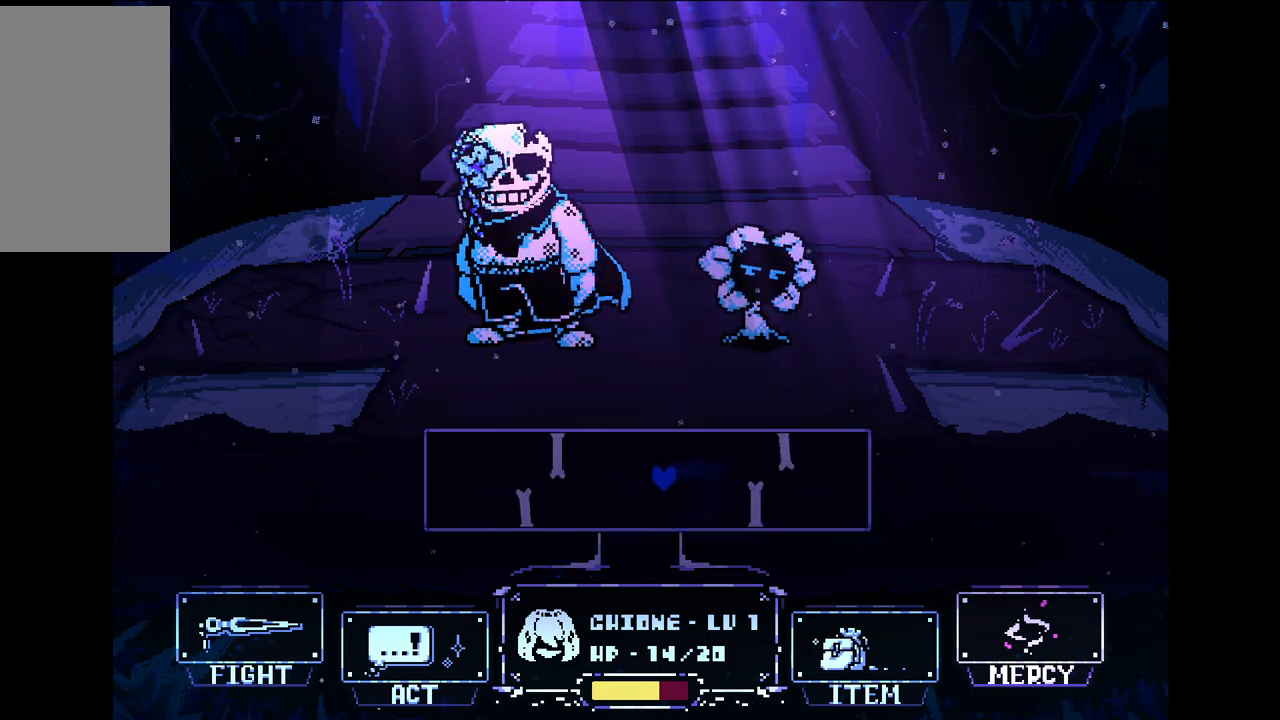
{"keys": ["left"], "events": [[33, "left", "up"], [33, "right", "down"], [267, "up", "down"], [350, "right", "up"], [417, "left", "down"], [450, "up", "up"]]}
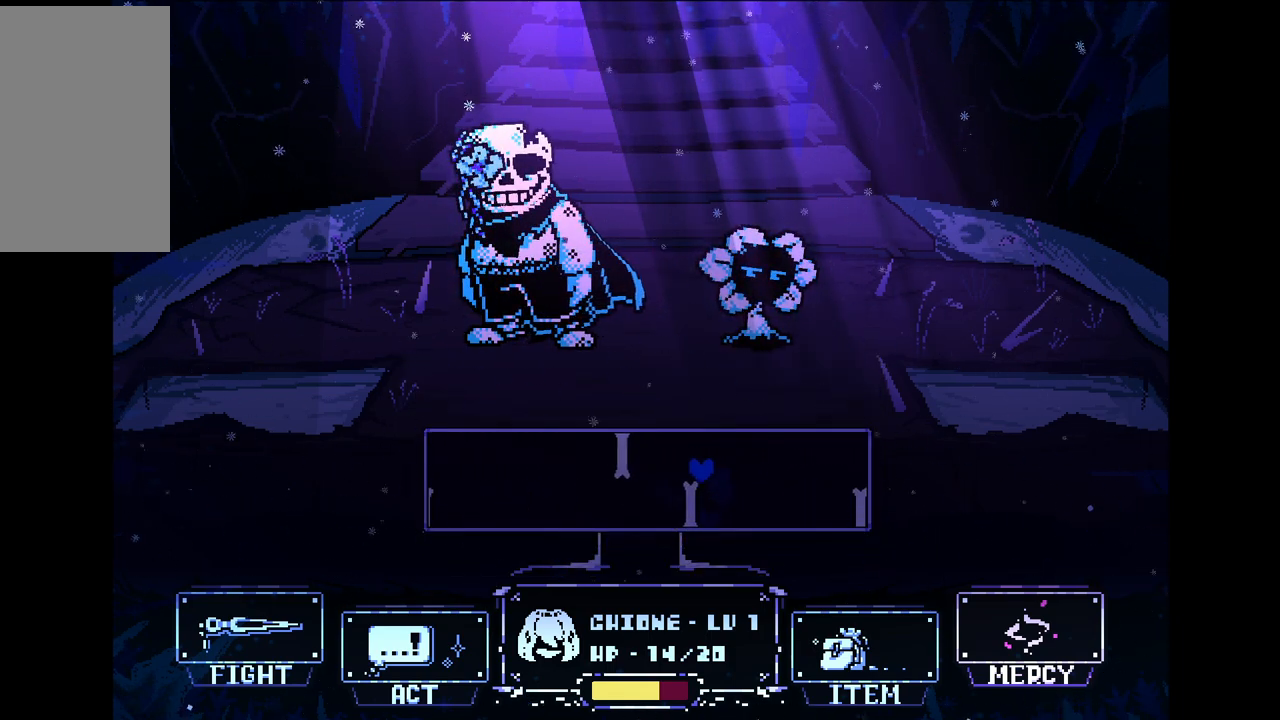
{"keys": ["left"], "events": [[233, "left", "up"], [233, "right", "down"], [367, "right", "up"], [417, "left", "down"]]}
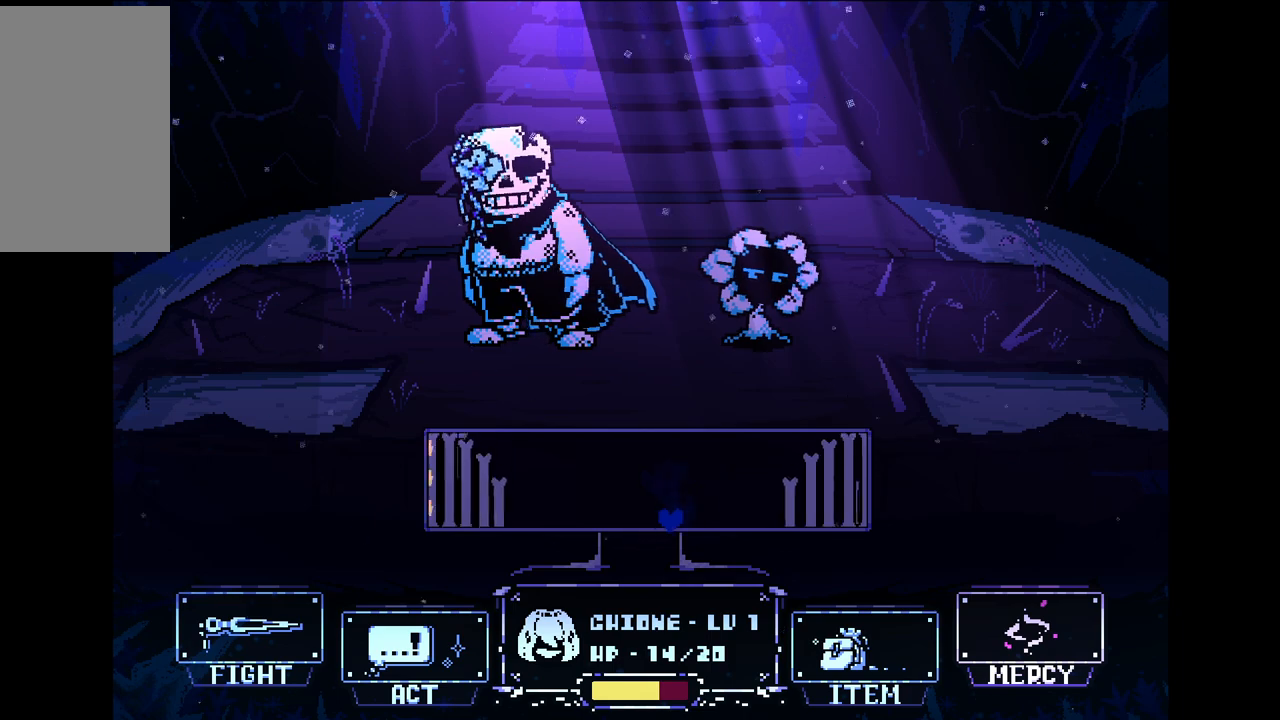
{"keys": ["right"], "events": [[100, "left", "up"], [433, "right", "down"]]}
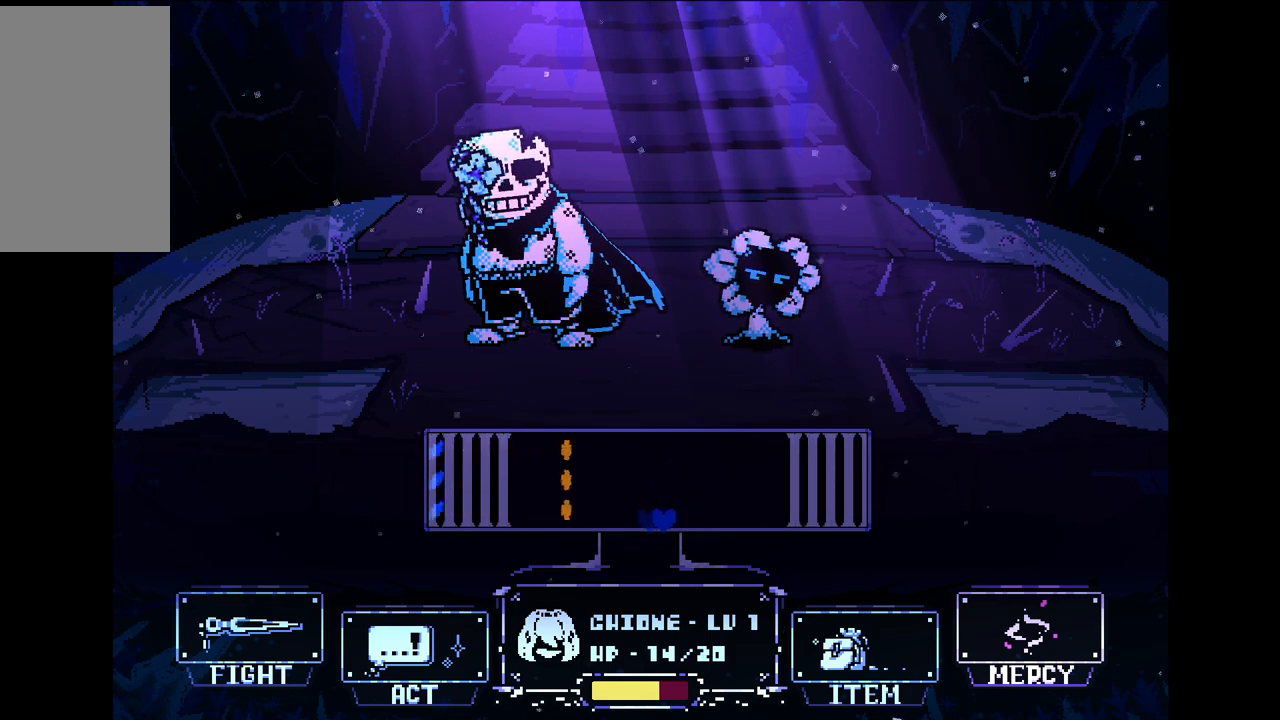
{"keys": ["left", "x"], "events": [[167, "x", "down"], [217, "right", "up"], [267, "left", "down"]]}
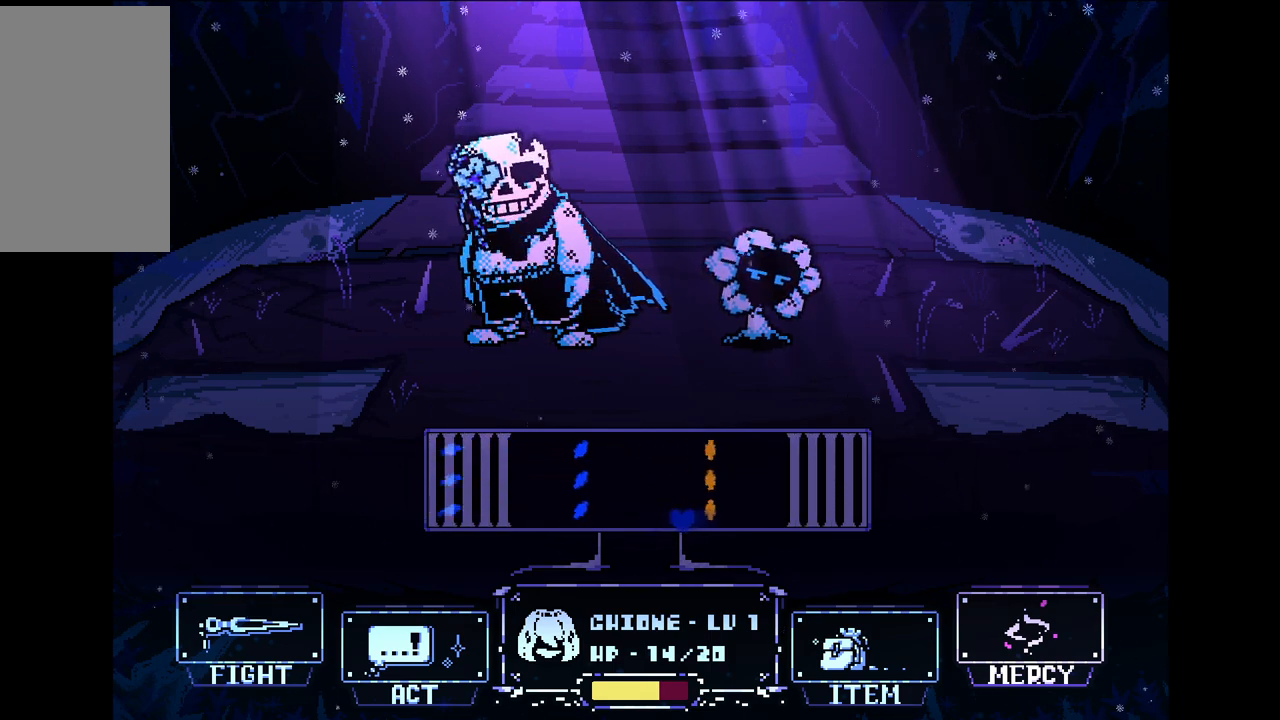
{"keys": ["x"], "events": [[133, "left", "up"]]}
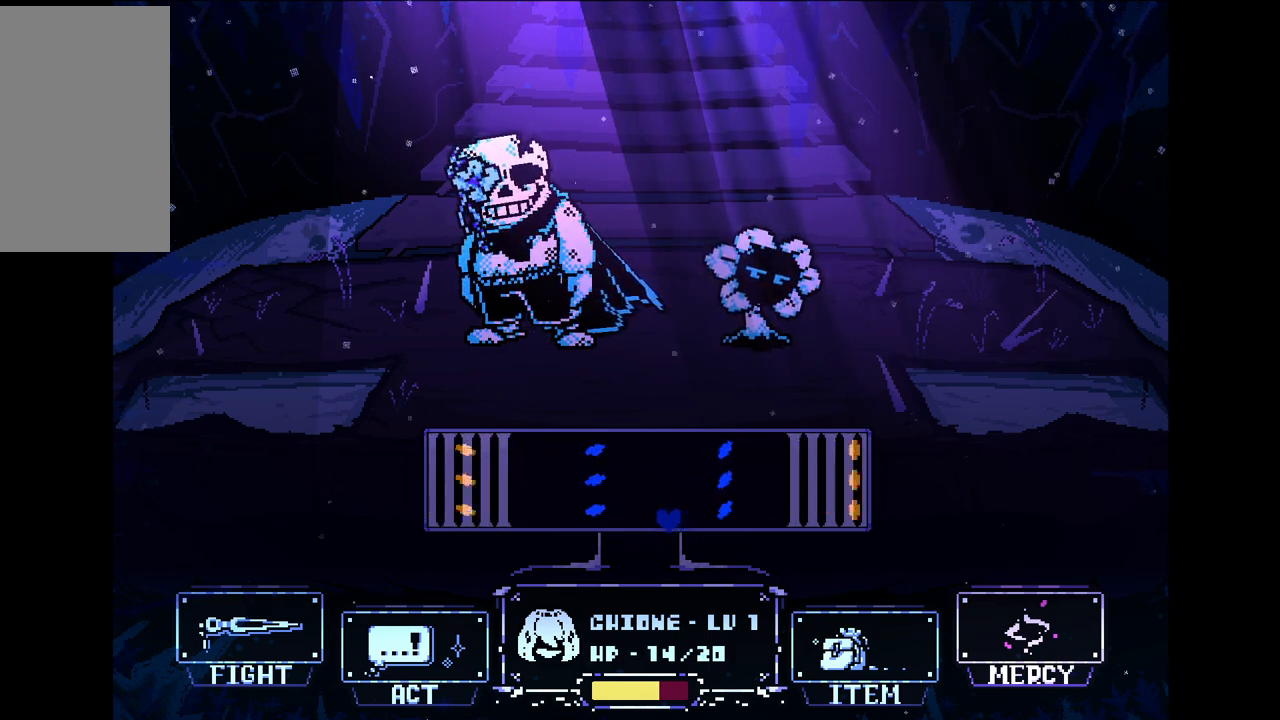
{"keys": ["left", "x"], "events": [[433, "left", "down"]]}
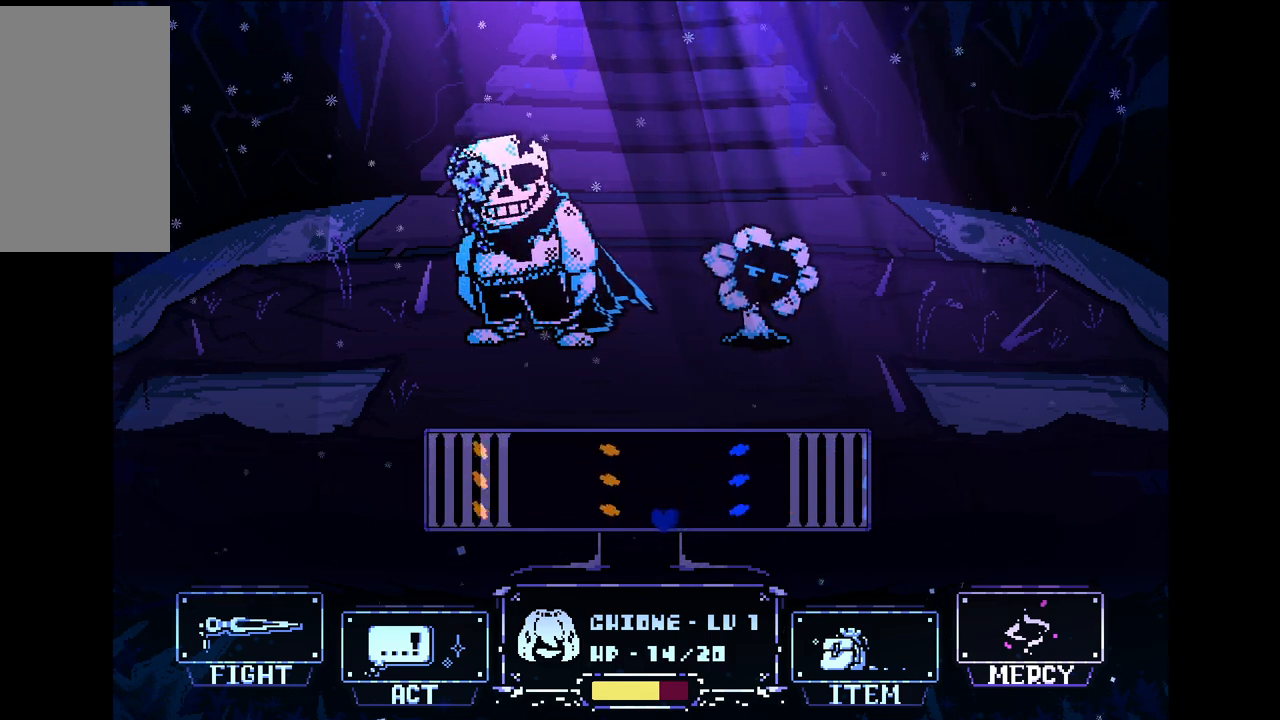
{"keys": ["right", "x"], "events": [[300, "left", "up"], [300, "right", "down"]]}
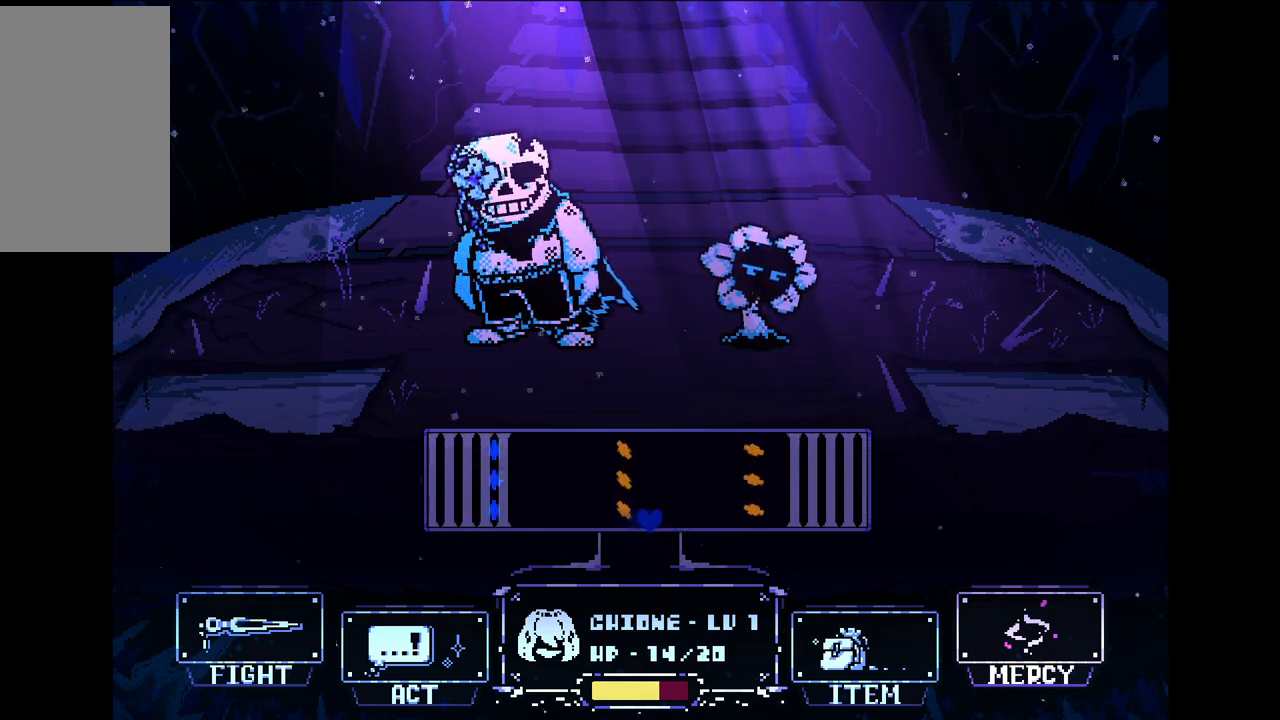
{"keys": ["x"], "events": [[417, "right", "up"]]}
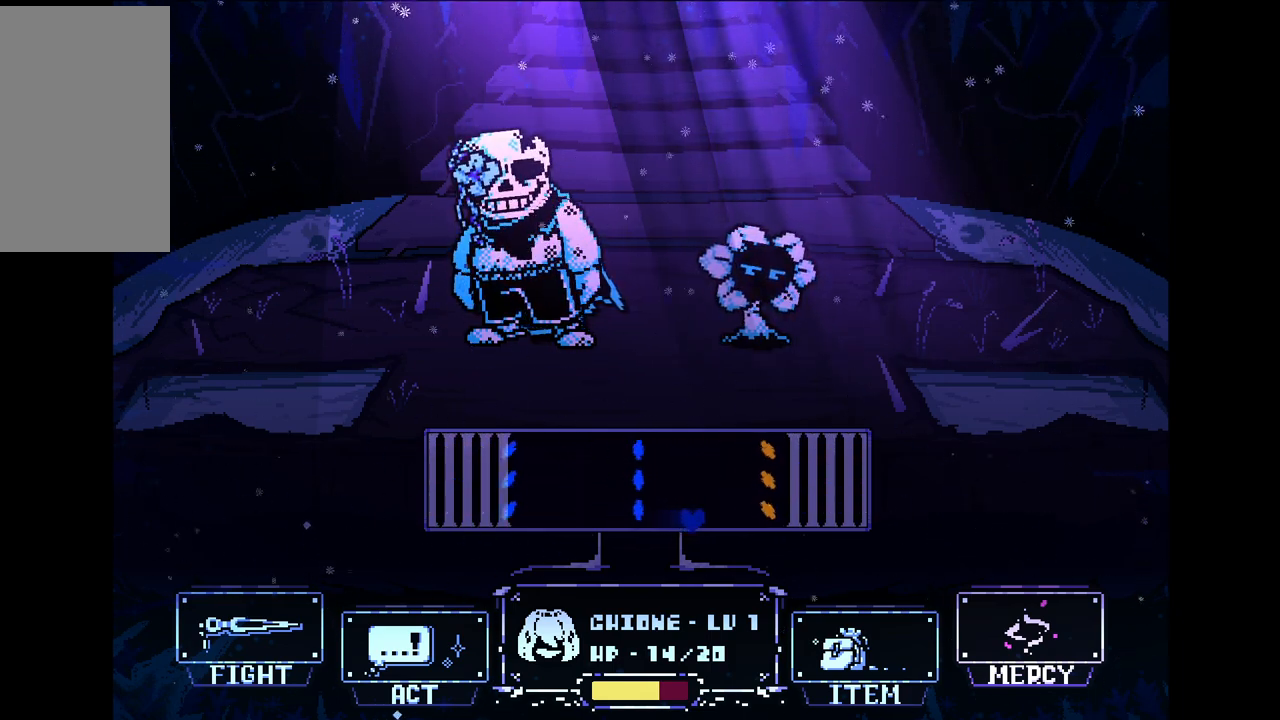
{"keys": ["x"], "events": []}
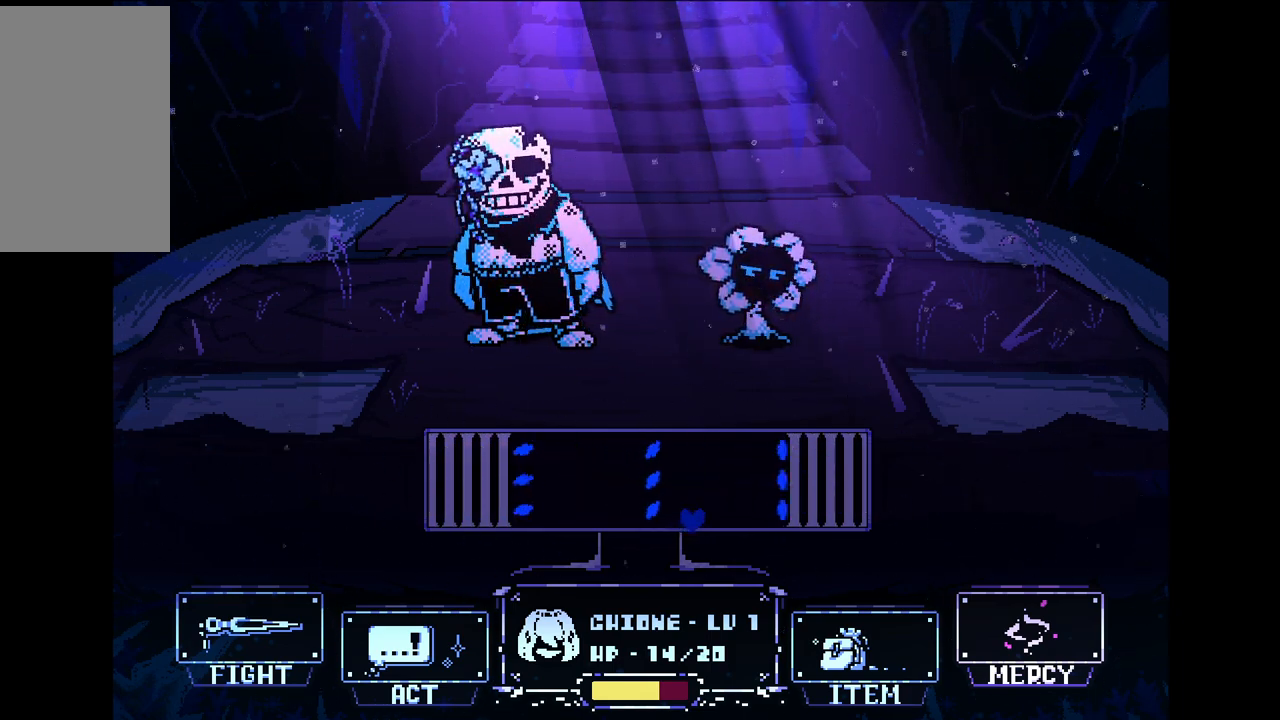
{"keys": ["x"], "events": []}
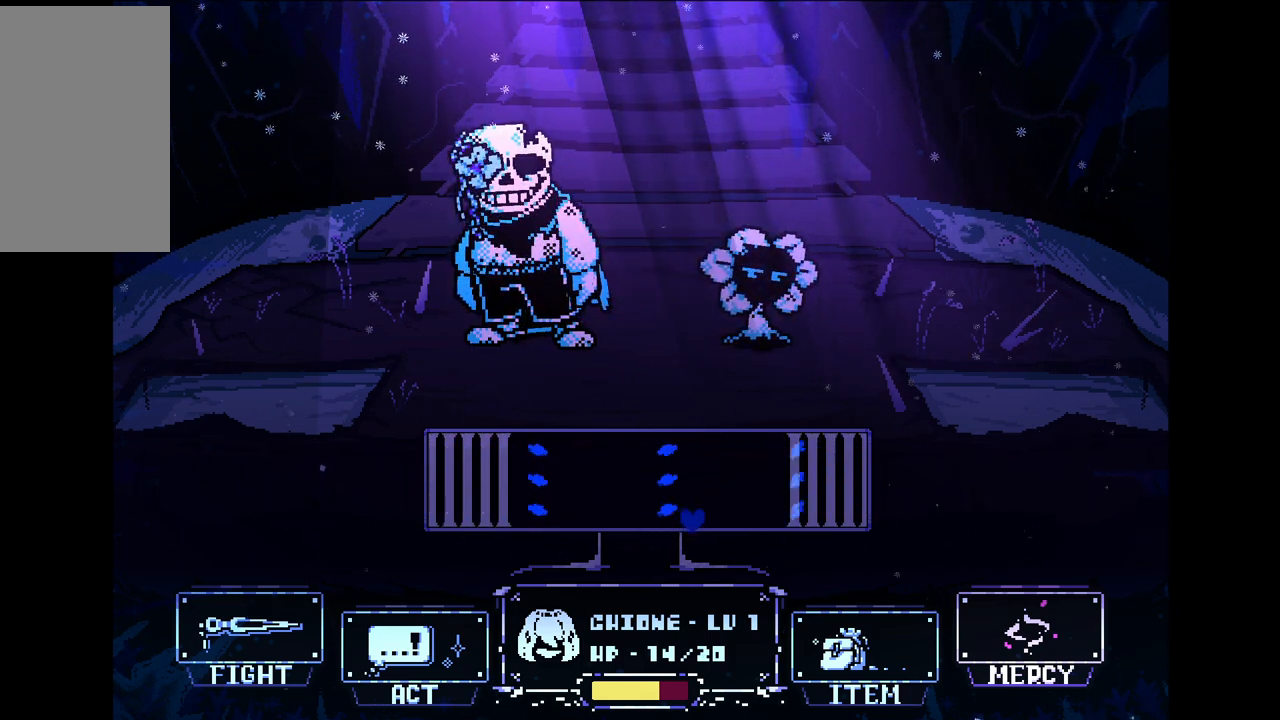
{"keys": ["x"], "events": []}
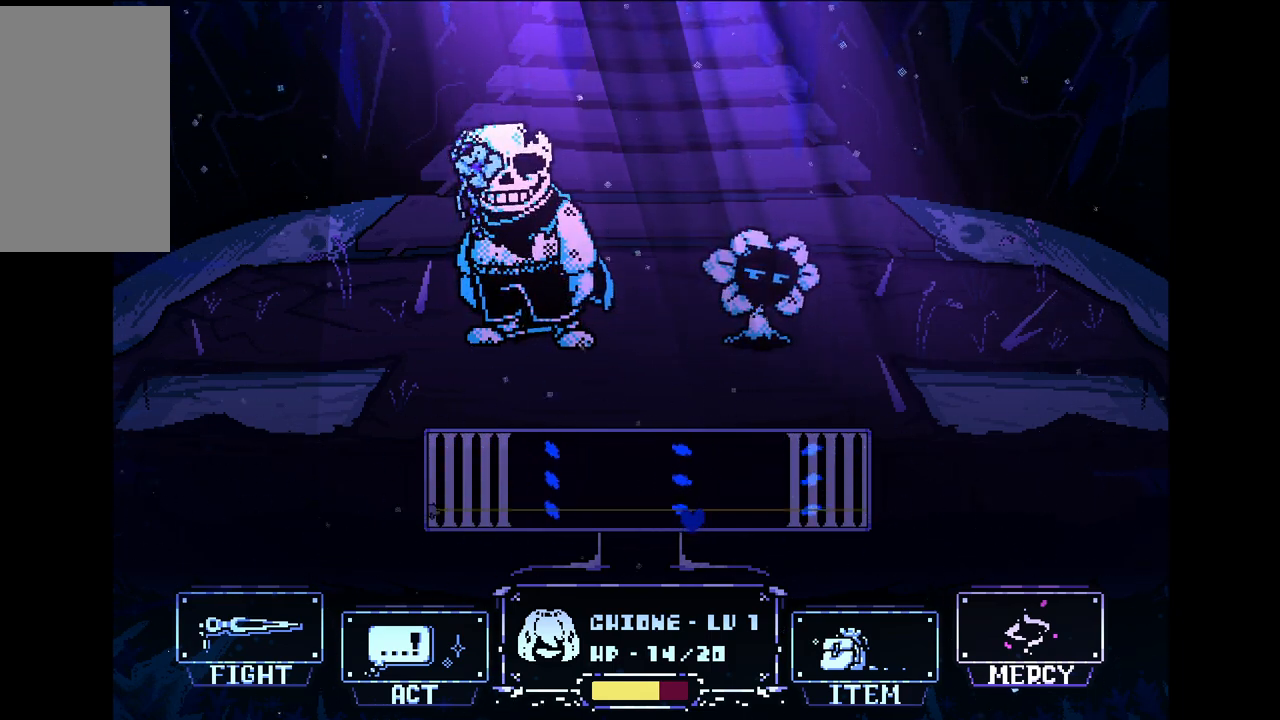
{"keys": [], "events": [[250, "x", "up"]]}
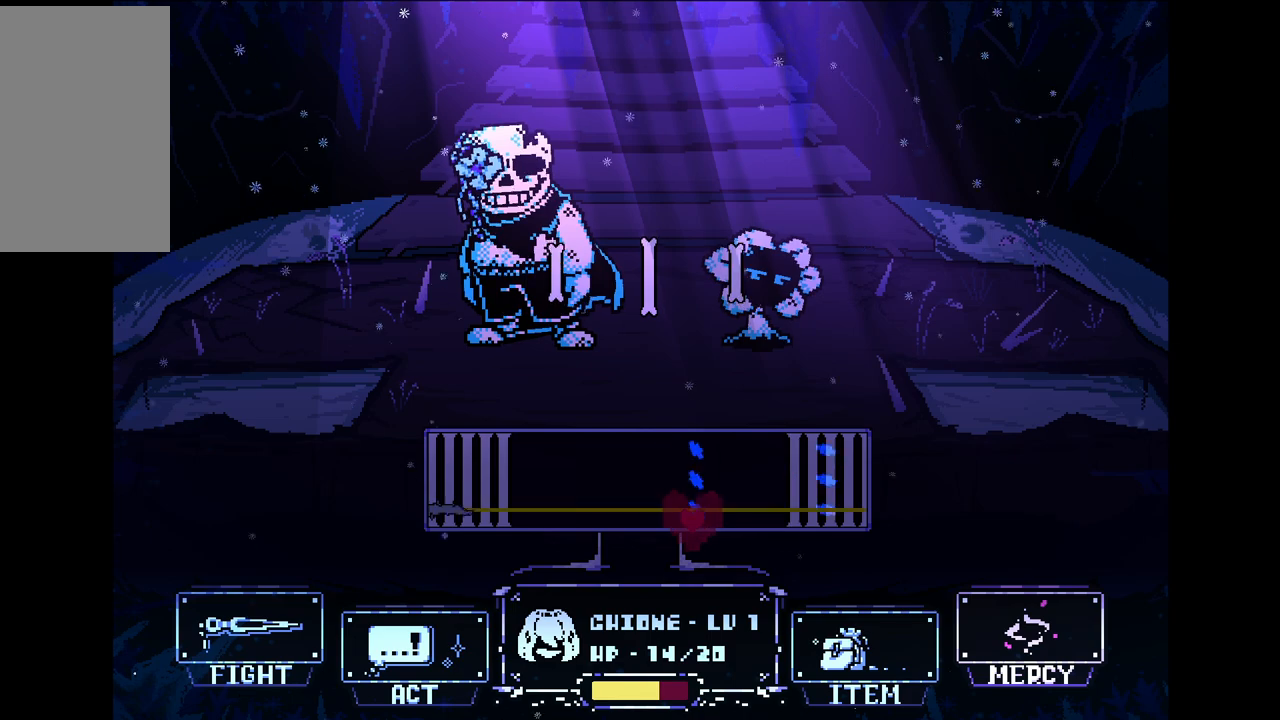
{"keys": ["left", "up"], "events": [[33, "left", "down"], [67, "up", "down"], [117, "left", "up"], [167, "right", "down"], [317, "right", "up"], [450, "left", "down"]]}
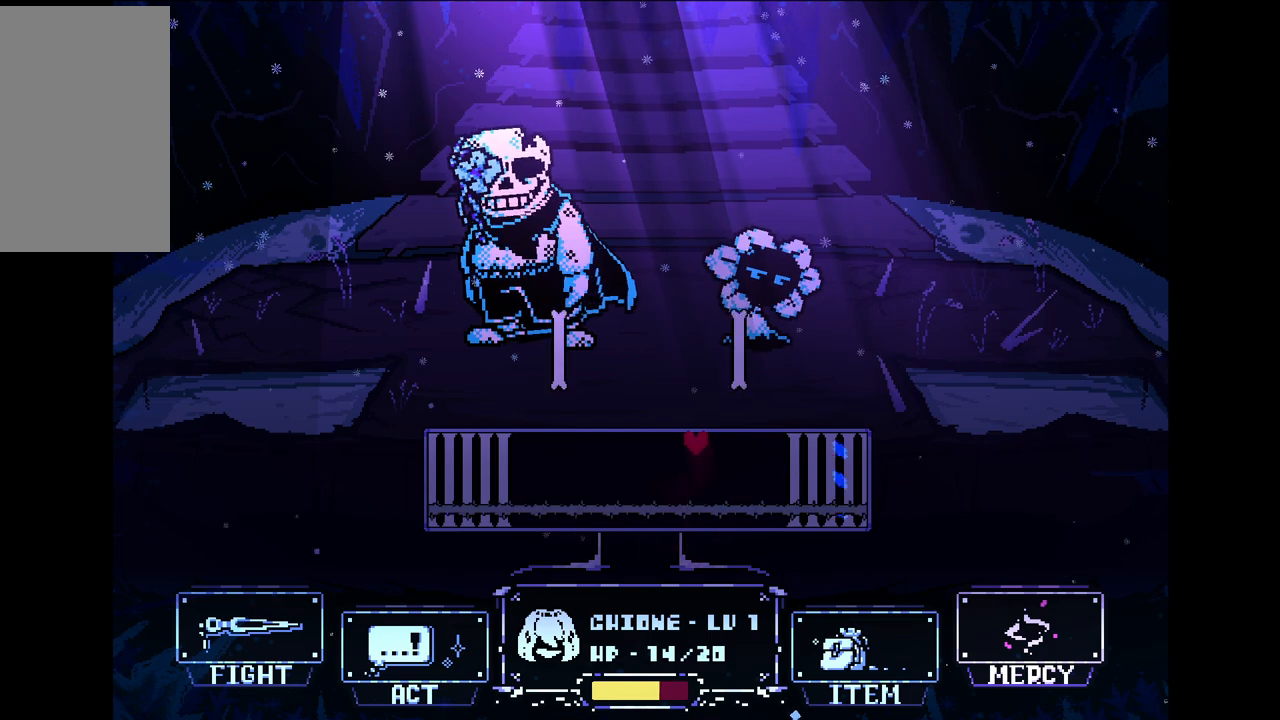
{"keys": [], "events": [[83, "left", "up"], [133, "up", "up"]]}
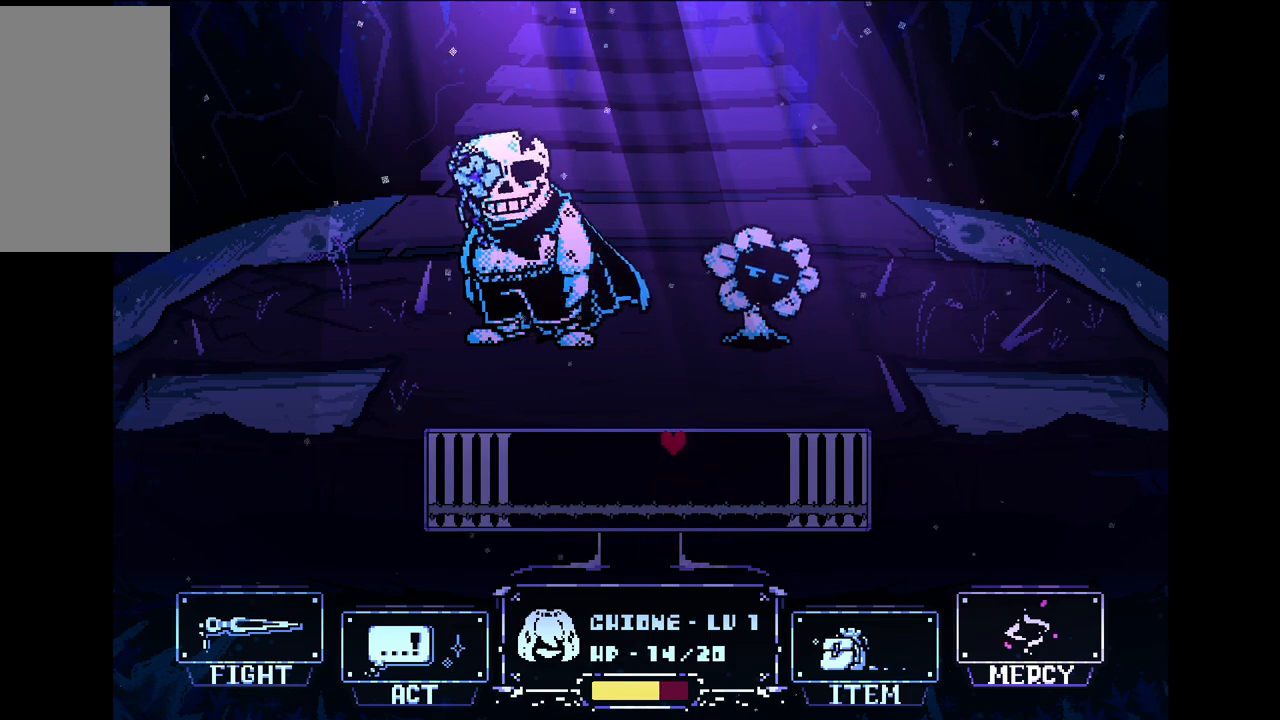
{"keys": [], "events": []}
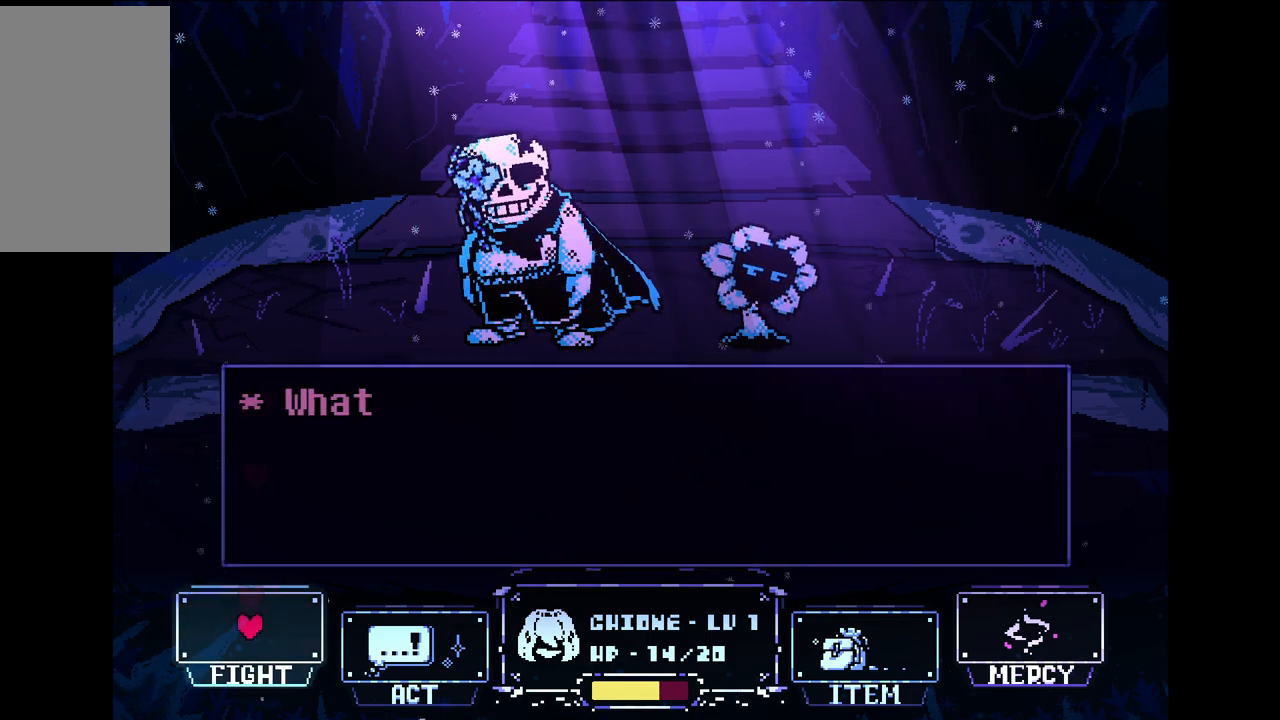
{"keys": [], "events": [[33, "z", "down"], [117, "z", "up"], [217, "z", "down"], [267, "z", "up"]]}
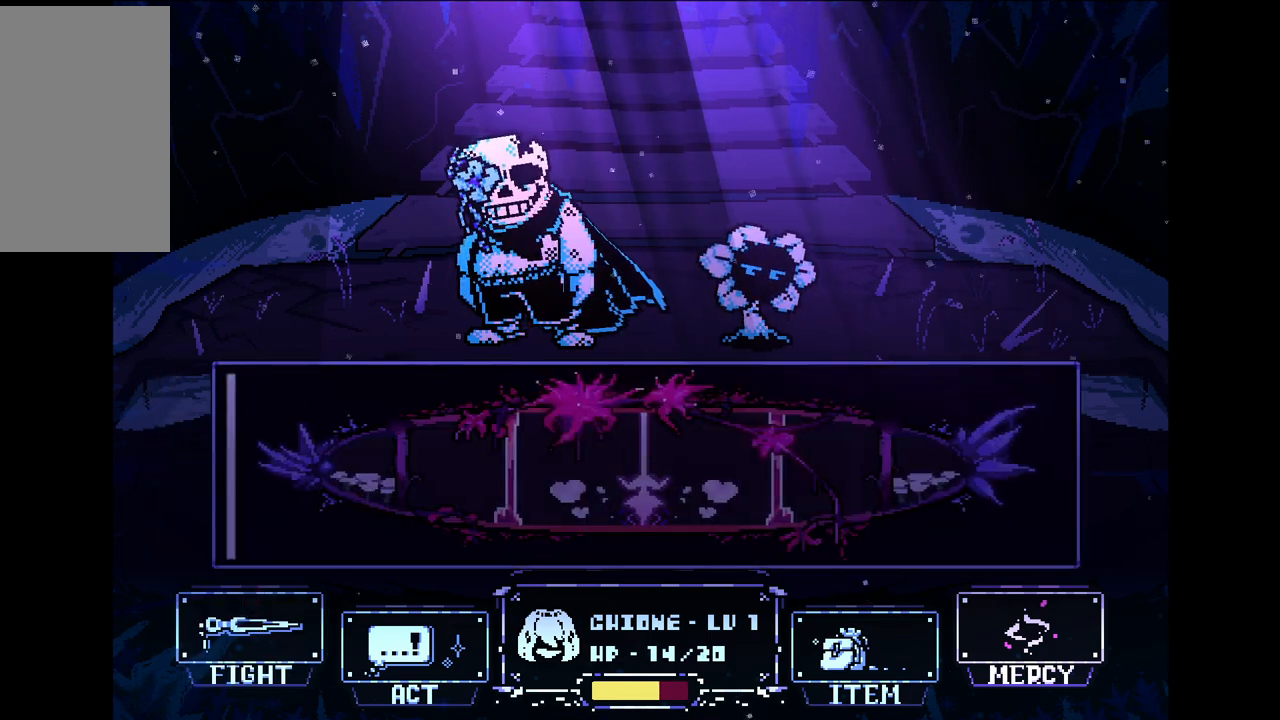
{"keys": [], "events": []}
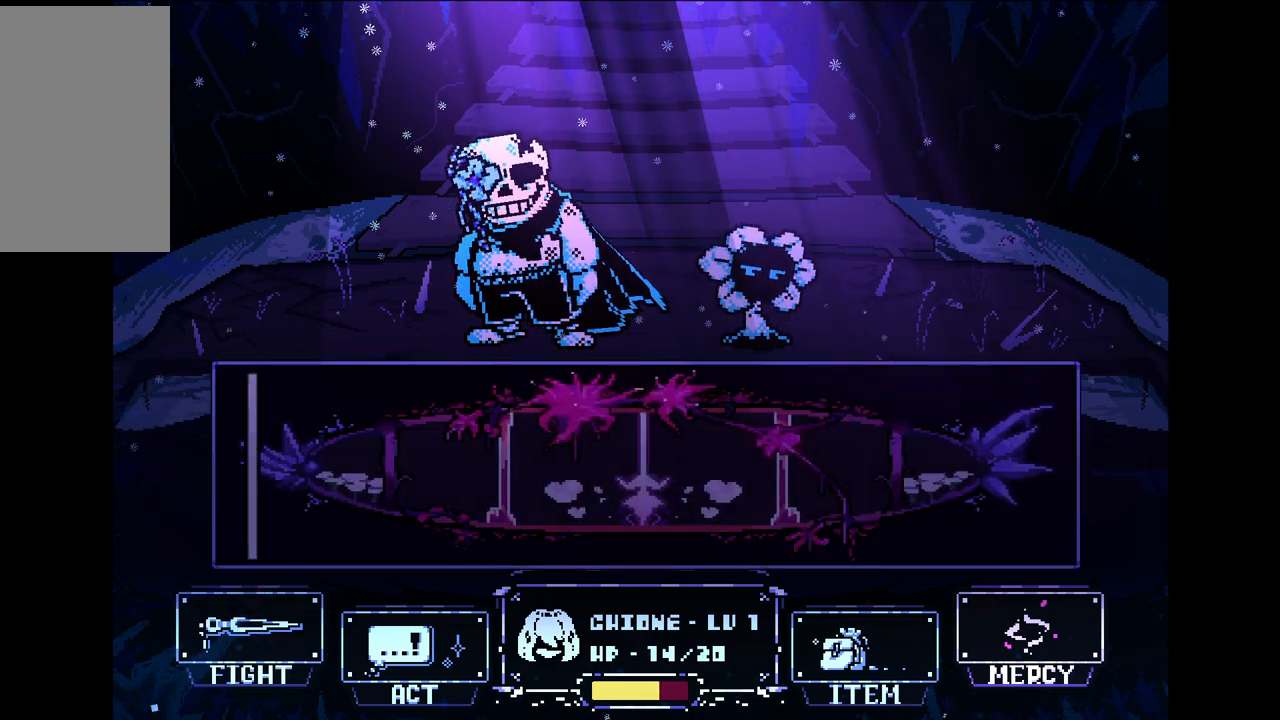
{"keys": [], "events": [[250, "z", "down"], [350, "z", "up"]]}
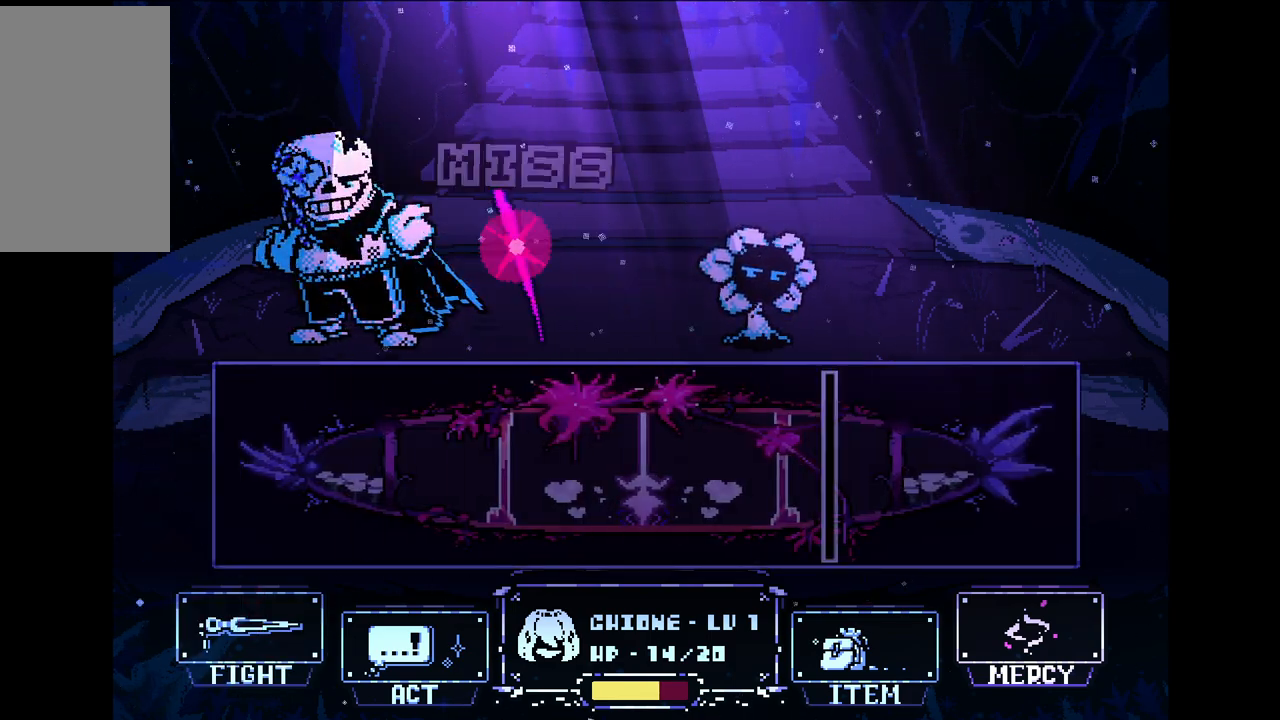
{"keys": [], "events": []}
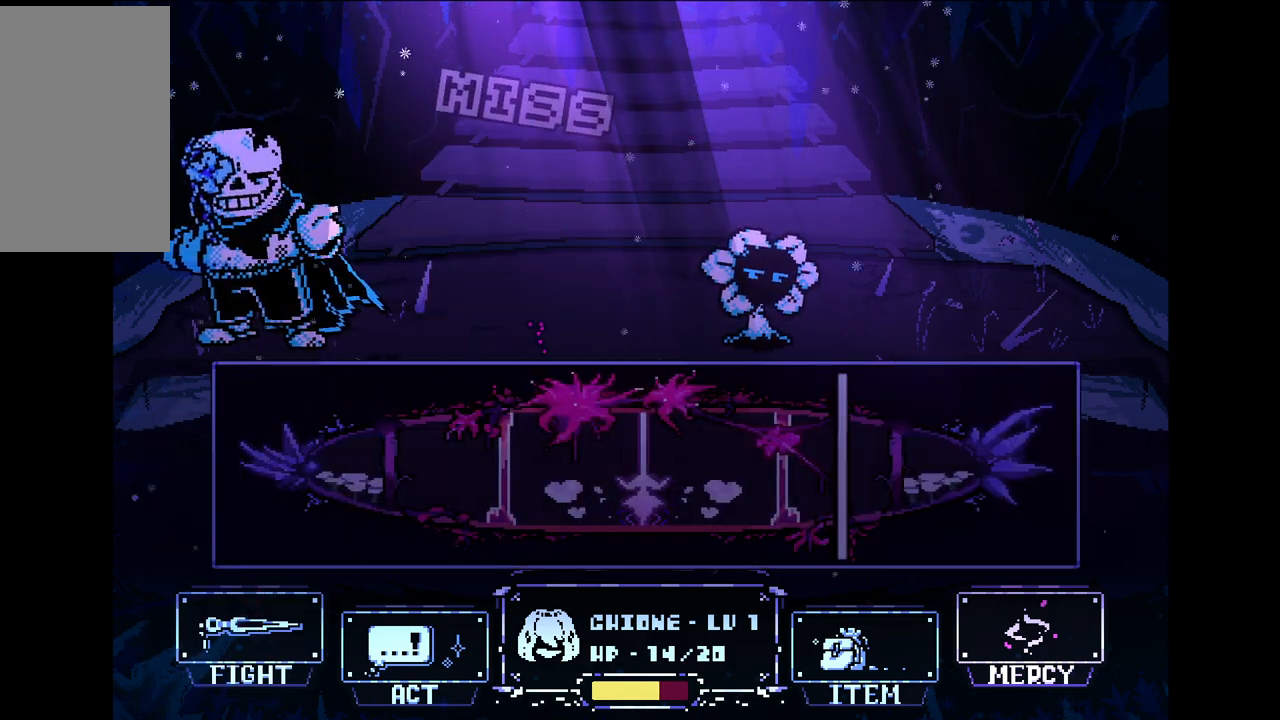
{"keys": [], "events": []}
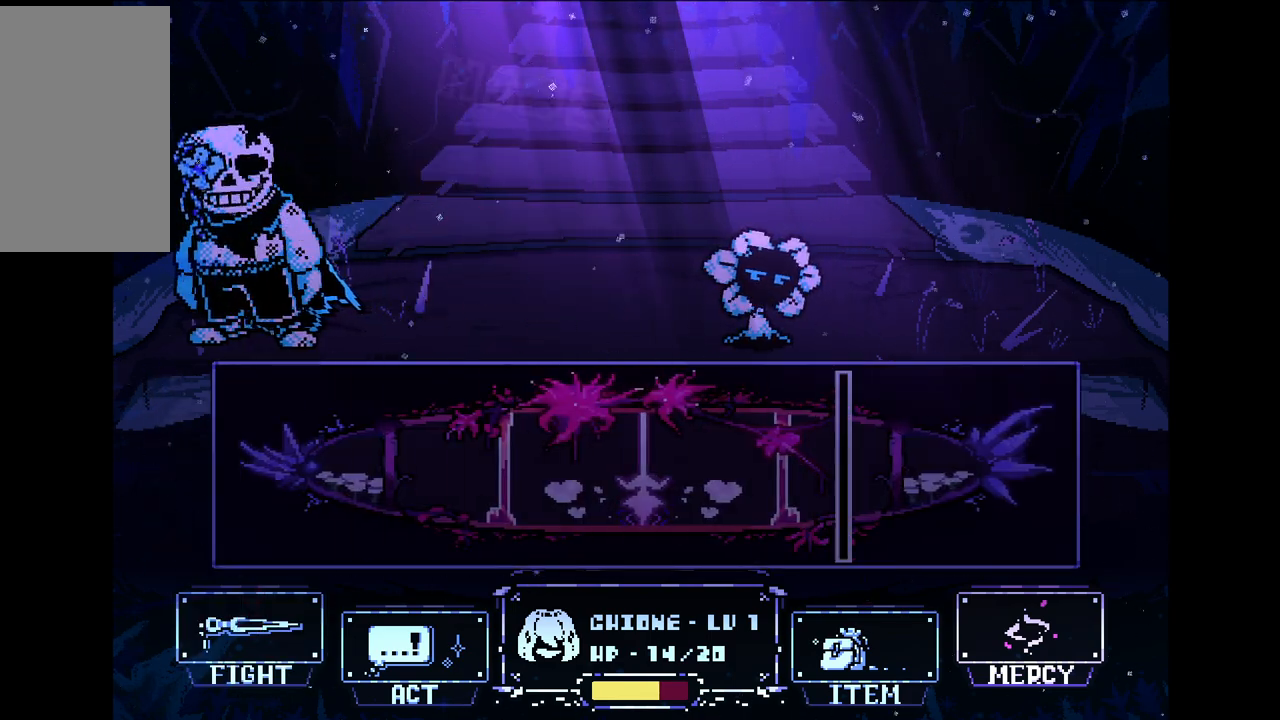
{"keys": [], "events": []}
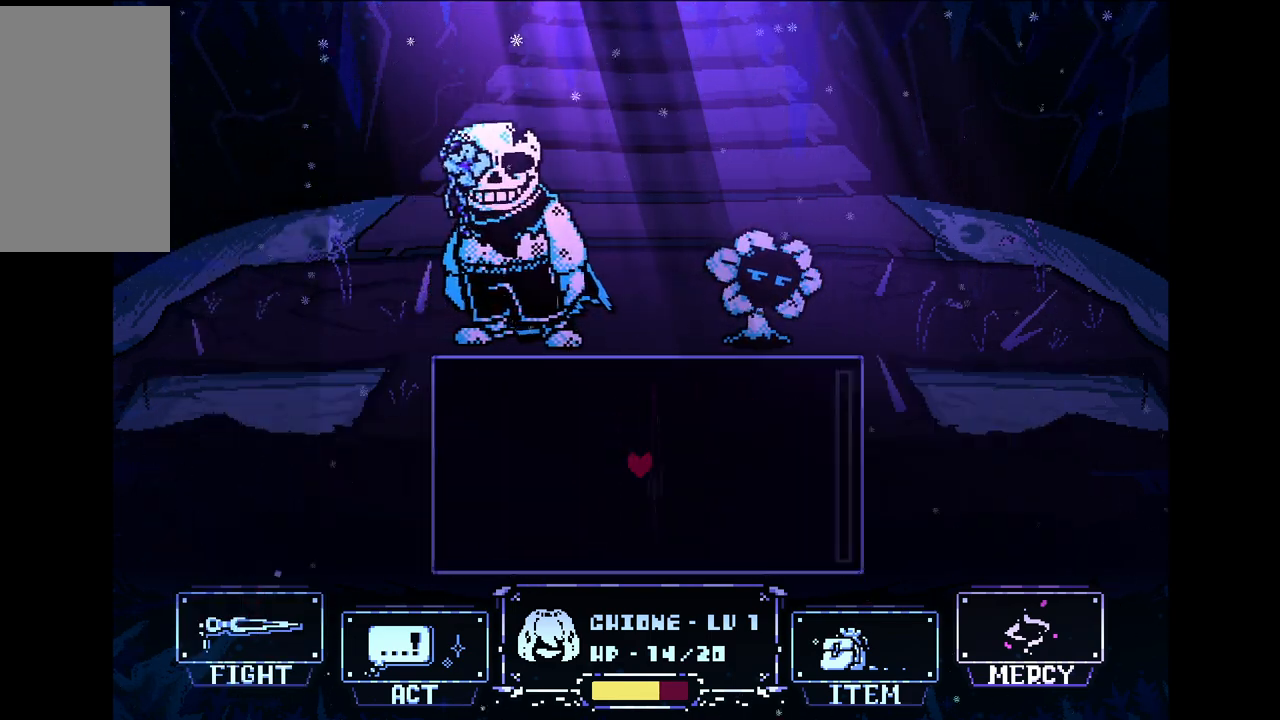
{"keys": ["x", "z"], "events": [[350, "x", "down"], [350, "z", "down"], [400, "x", "up"], [400, "z", "up"], [500, "x", "down"], [500, "z", "down"]]}
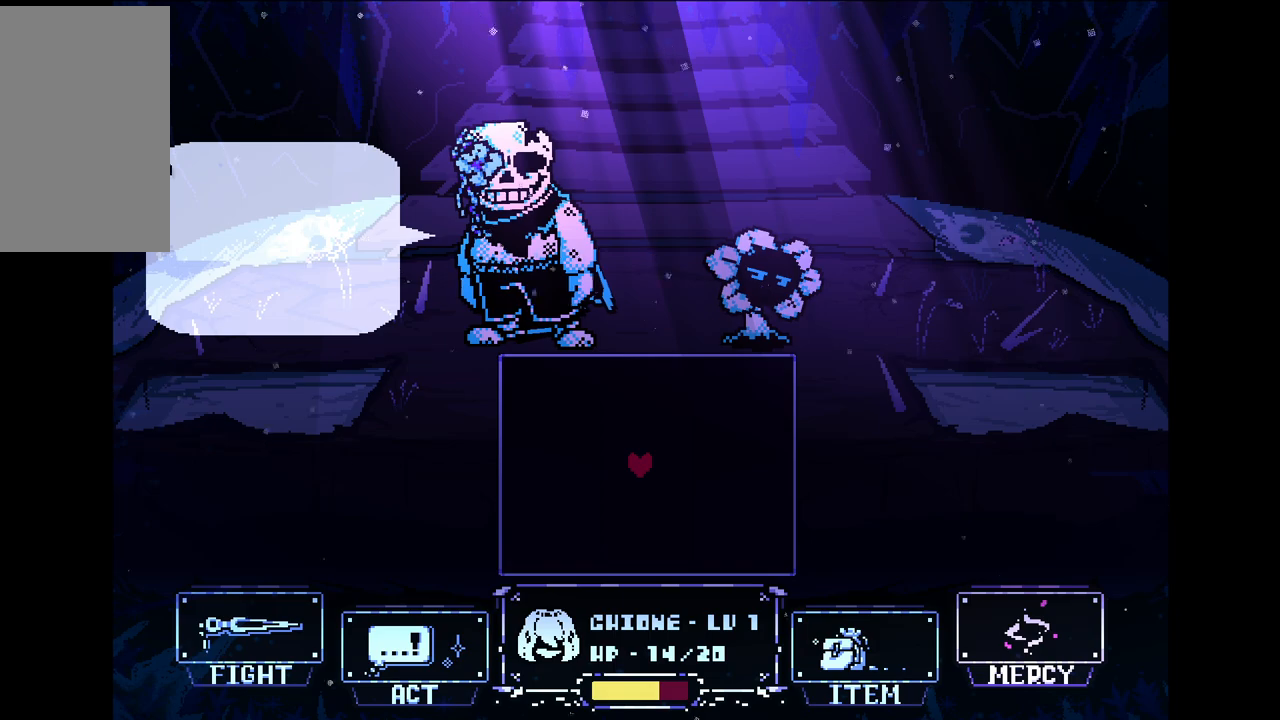
{"keys": [], "events": [[50, "x", "up"], [50, "z", "up"], [150, "x", "down"], [150, "z", "down"], [200, "x", "up"], [200, "z", "up"], [233, "x", "down"], [233, "z", "down"], [317, "x", "up"], [317, "z", "up"], [367, "x", "down"], [367, "z", "down"], [417, "x", "up"], [417, "z", "up"]]}
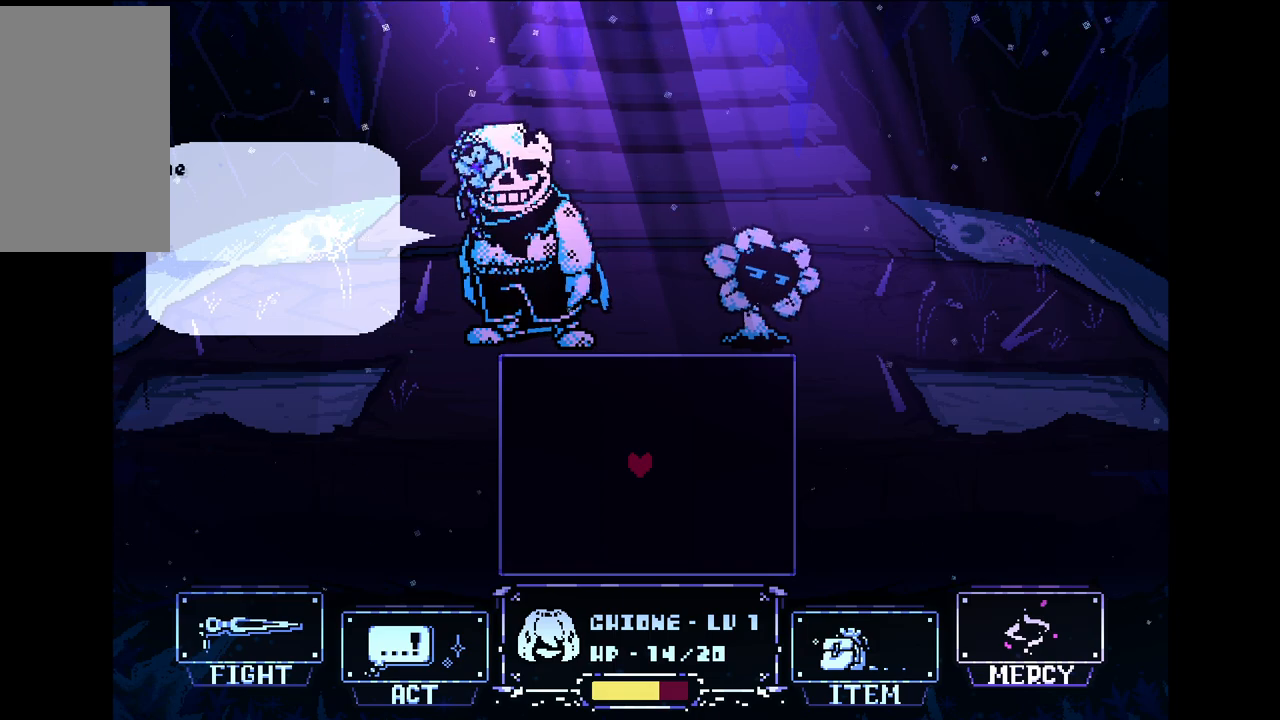
{"keys": [], "events": [[17, "x", "down"], [17, "z", "down"], [50, "x", "up"], [50, "z", "up"], [150, "x", "down"], [150, "z", "down"], [200, "x", "up"], [200, "z", "up"], [250, "x", "down"], [250, "z", "down"], [350, "x", "up"], [350, "z", "up"], [383, "x", "down"], [383, "z", "down"], [433, "x", "up"], [483, "z", "up"]]}
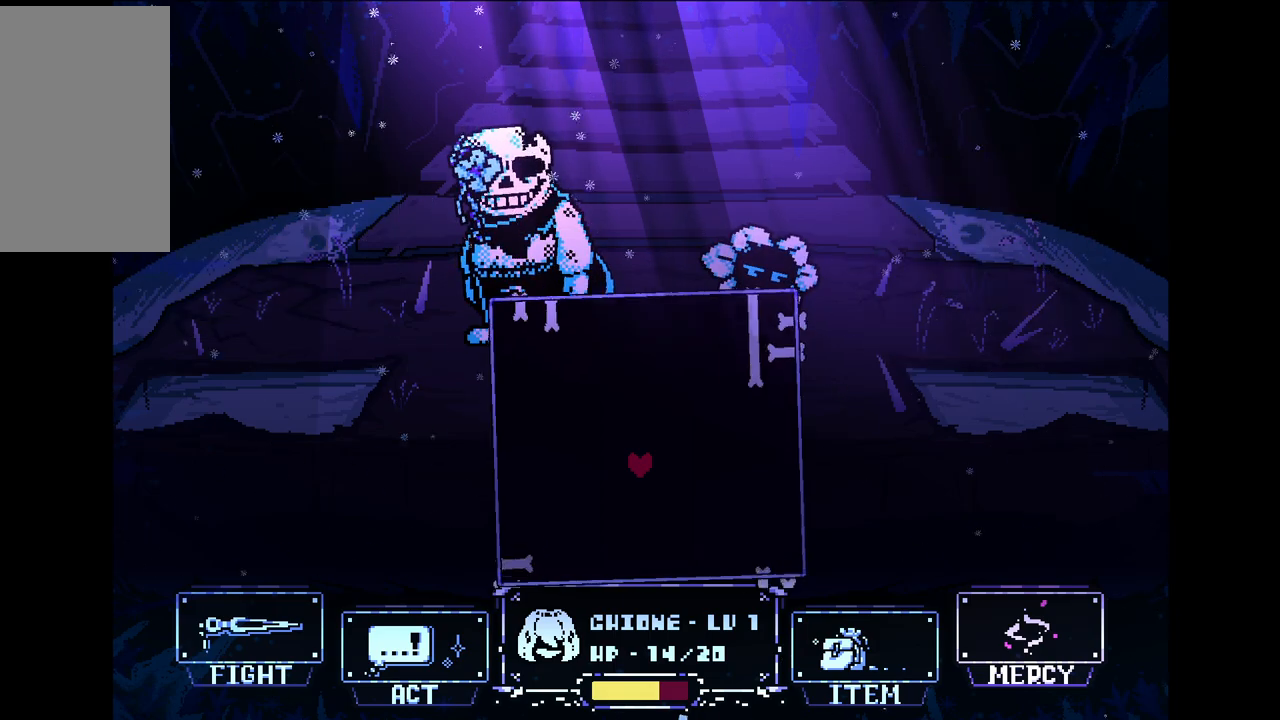
{"keys": [], "events": [[33, "x", "down"], [33, "z", "down"], [67, "x", "up"], [117, "z", "up"]]}
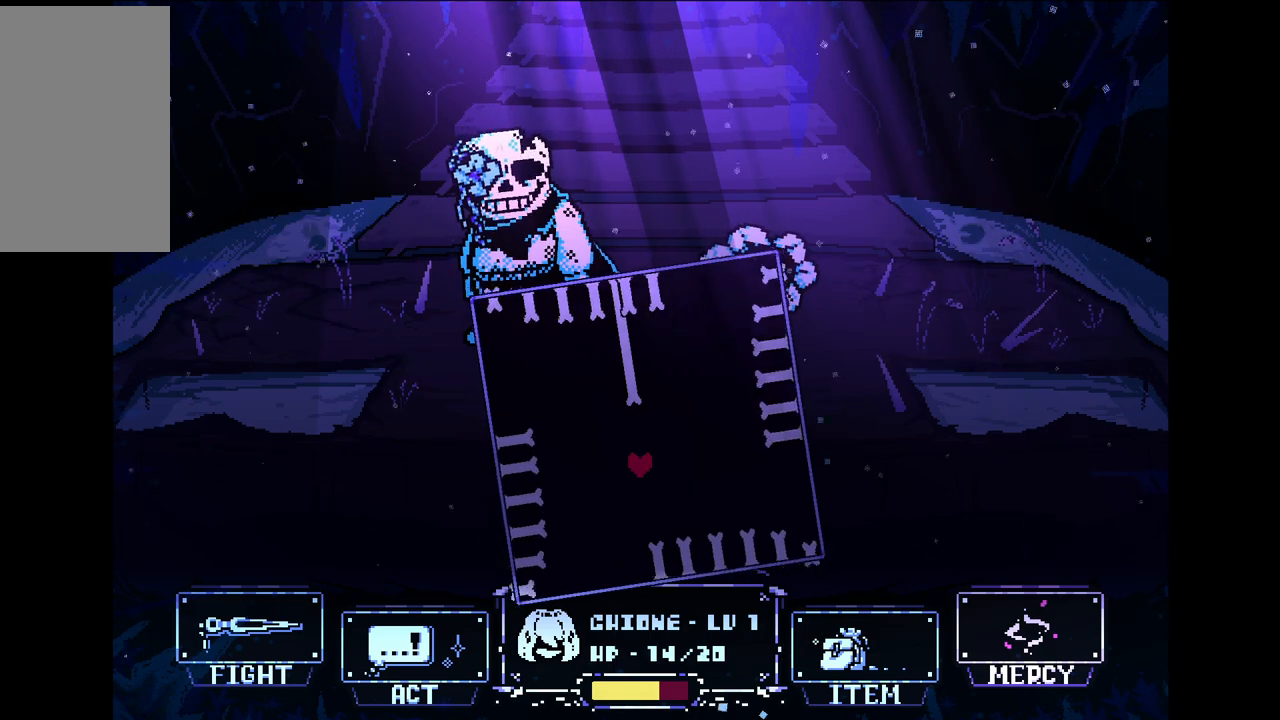
{"keys": [], "events": [[100, "up", "down"], [283, "up", "up"]]}
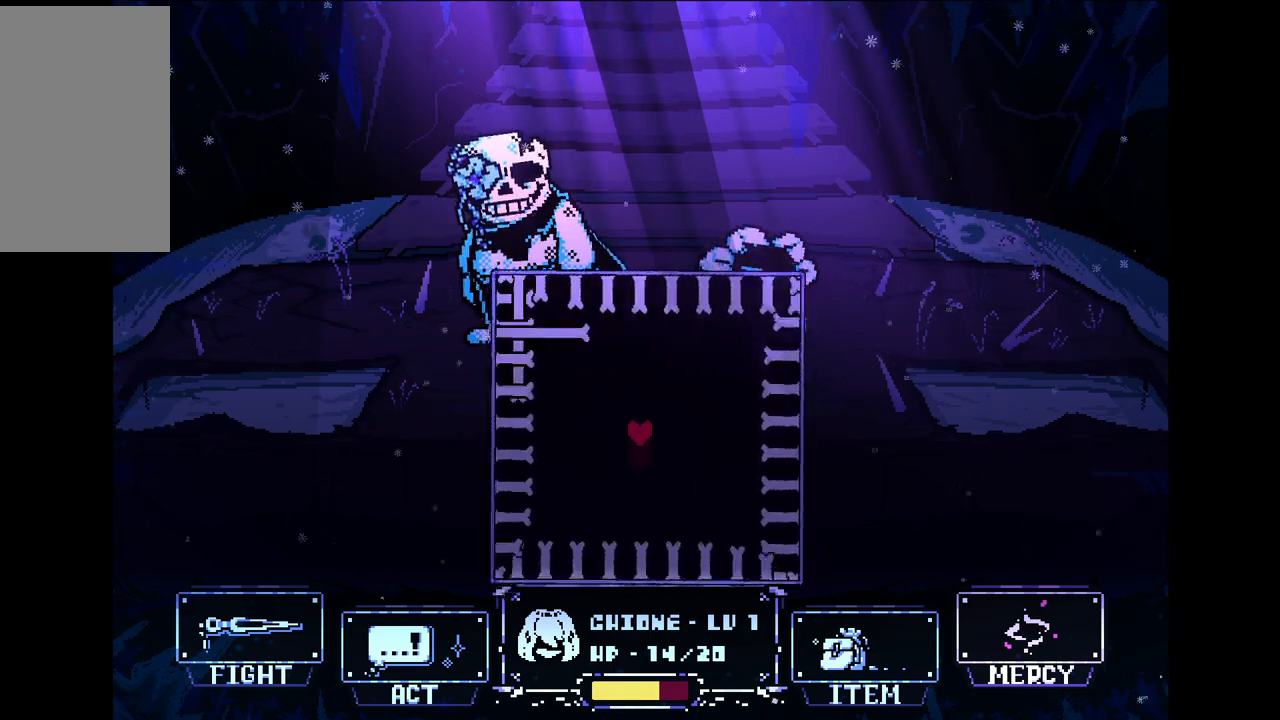
{"keys": ["up"], "events": [[17, "right", "down"], [50, "right", "up"], [483, "up", "down"]]}
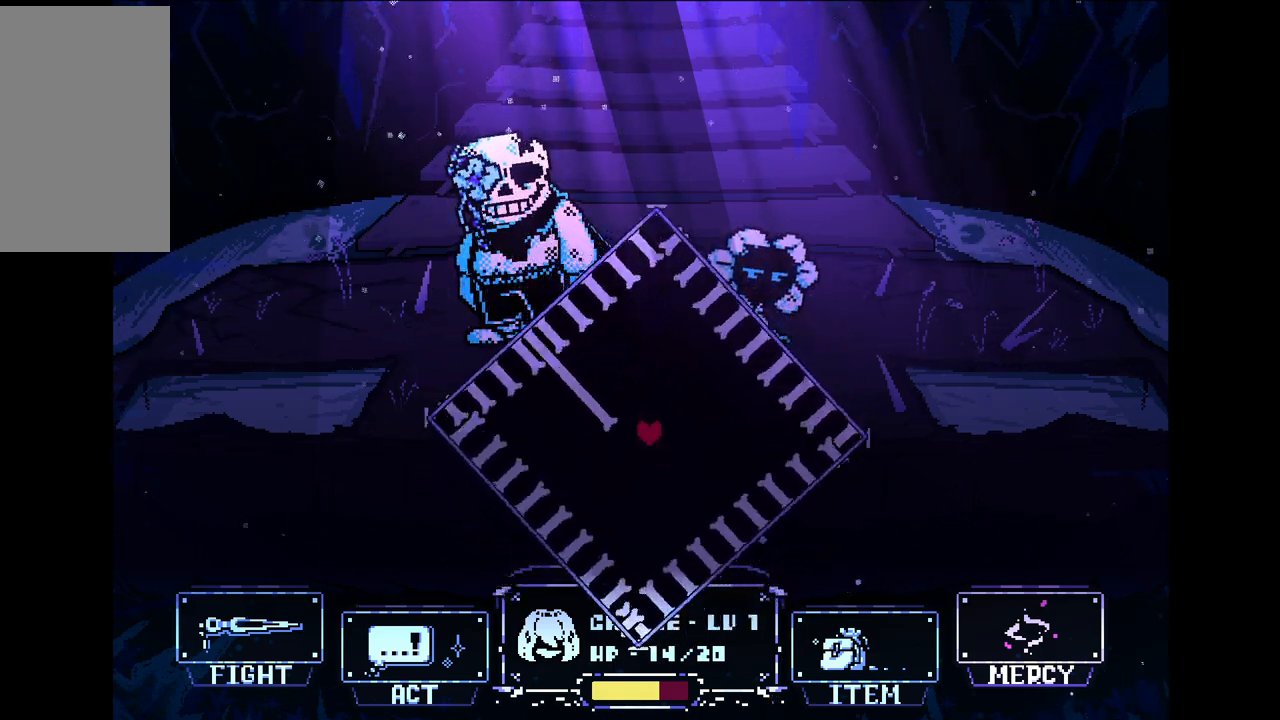
{"keys": [], "events": [[67, "up", "up"]]}